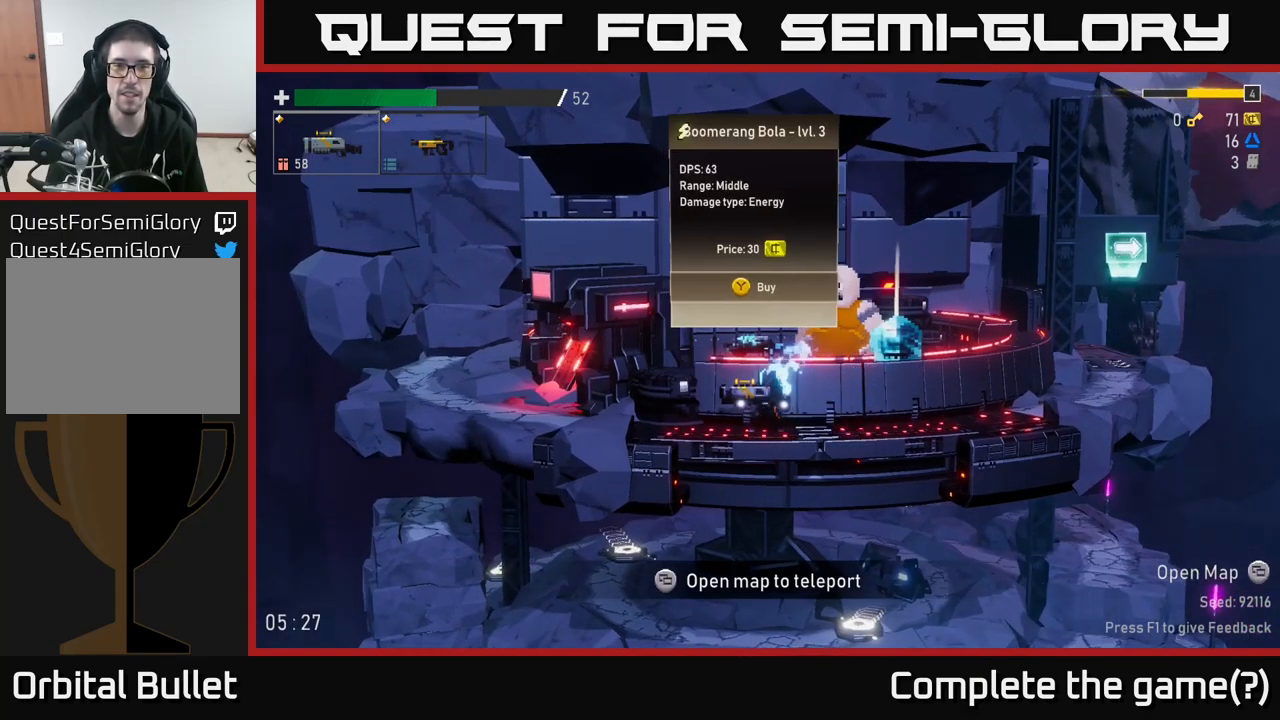
Gameplay with a controller (Xbox layout); each line is a JSON object with the inputs held at the frame after it. "events" lists button and stick changes between this image and that frame as [ms after this image, input, new state], when the widget could be followed in between.
{"buttons": [], "left_stick": "center", "right_stick": "center", "events": []}
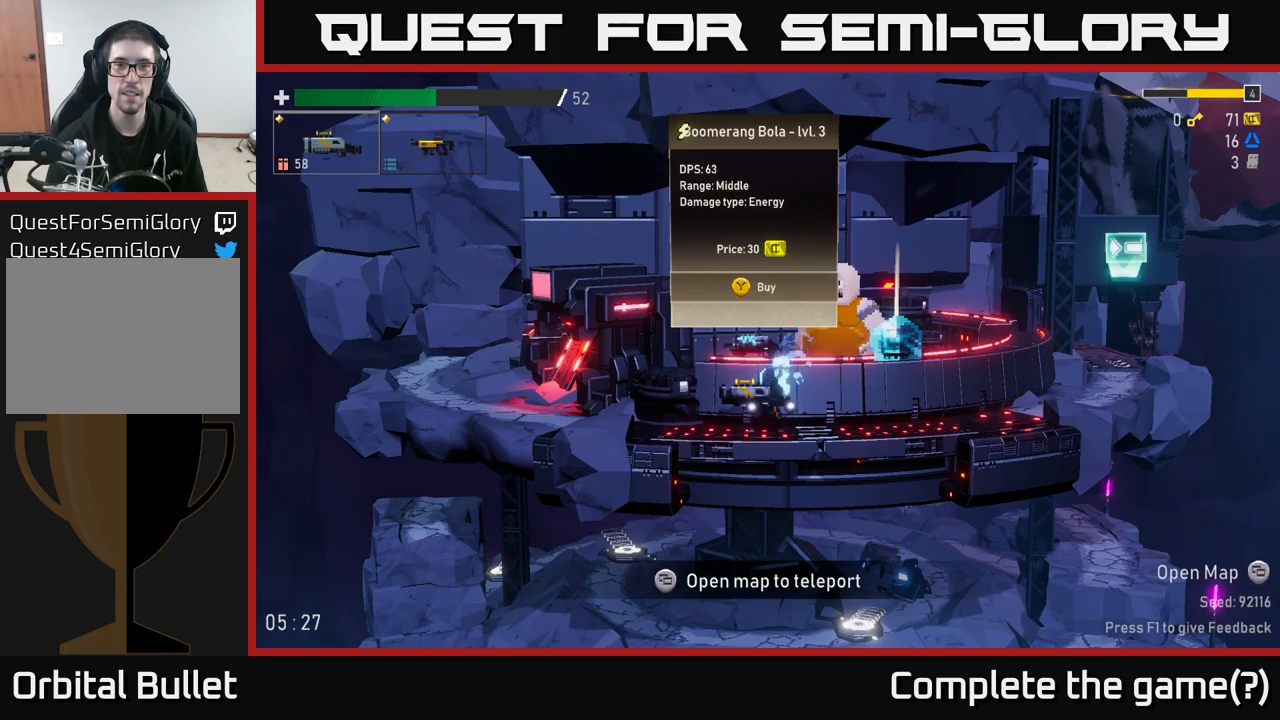
{"buttons": [], "left_stick": "center", "right_stick": "center", "events": []}
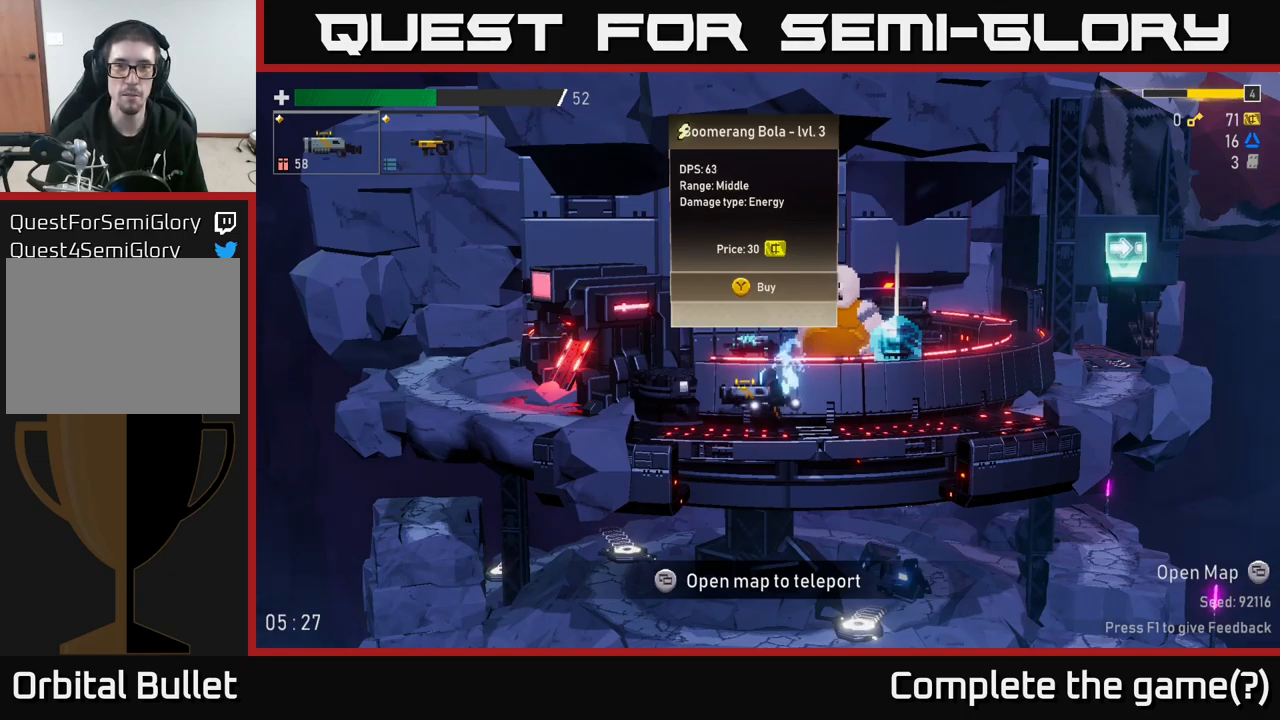
{"buttons": [], "left_stick": "center", "right_stick": "center", "events": []}
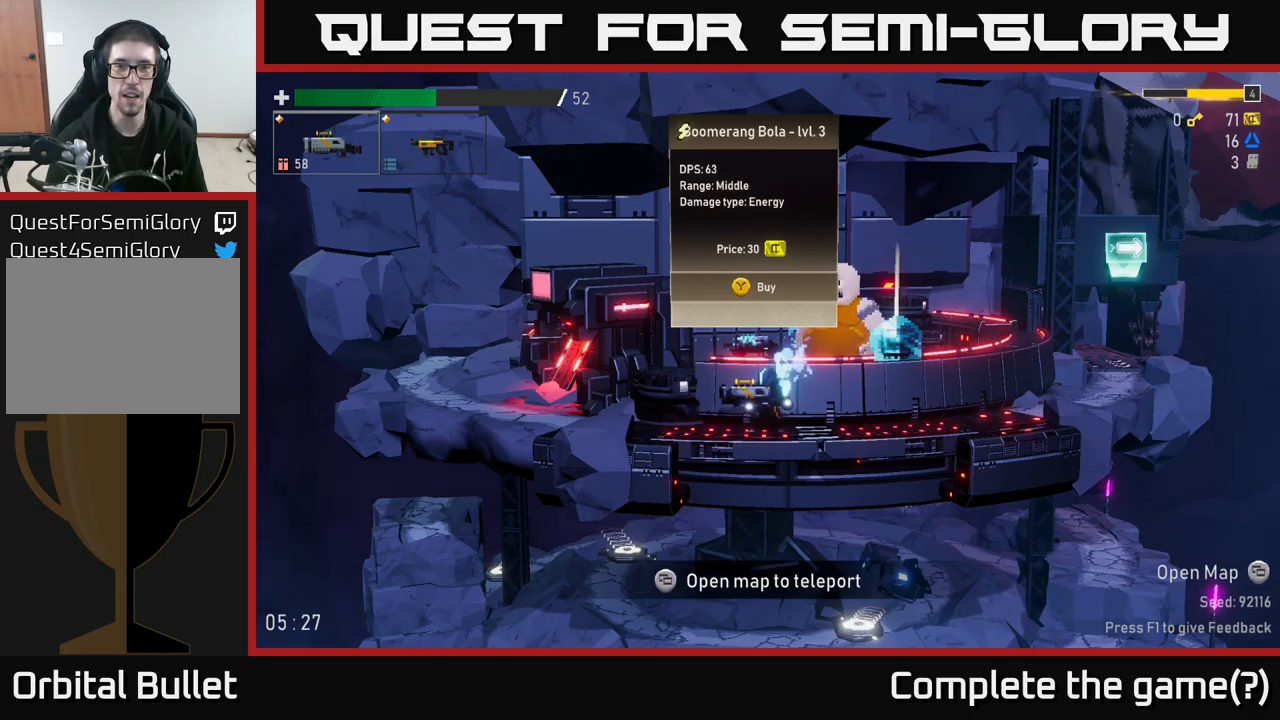
{"buttons": [], "left_stick": "center", "right_stick": "center", "events": []}
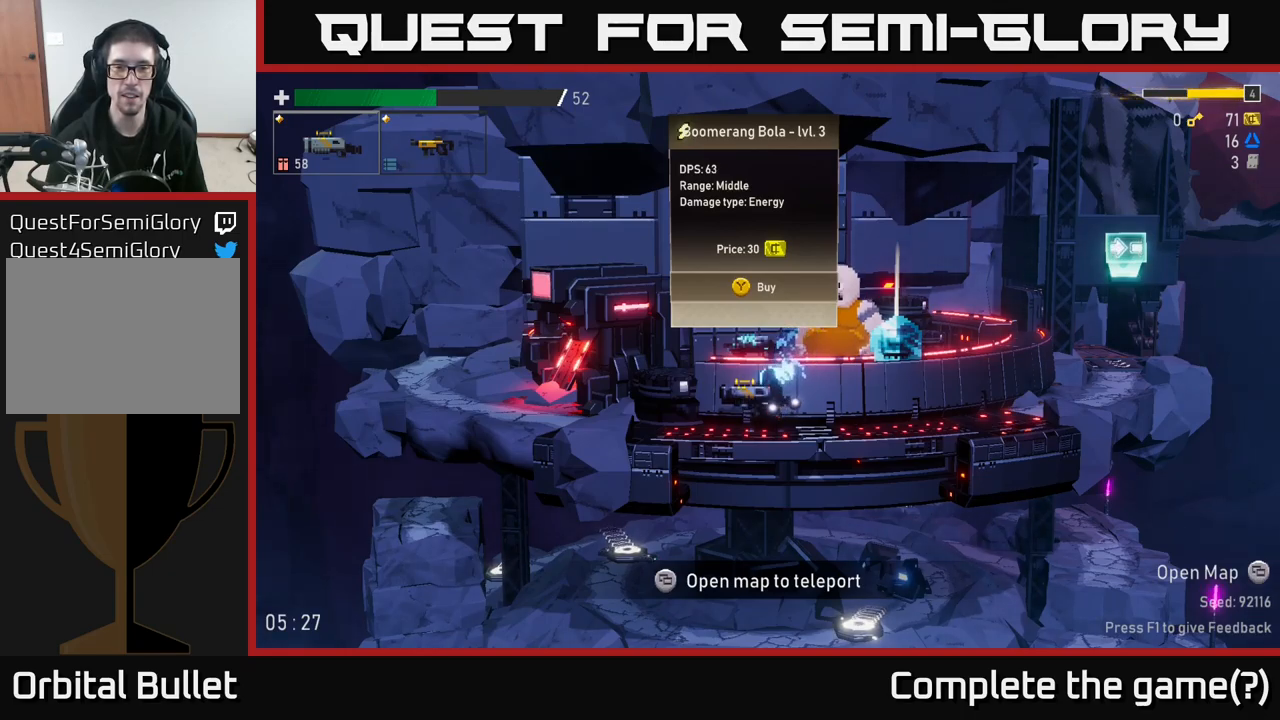
{"buttons": [], "left_stick": "left", "right_stick": "center", "events": [[67, "left_stick", "right"], [284, "left_stick", "center"], [450, "left_stick", "left"]]}
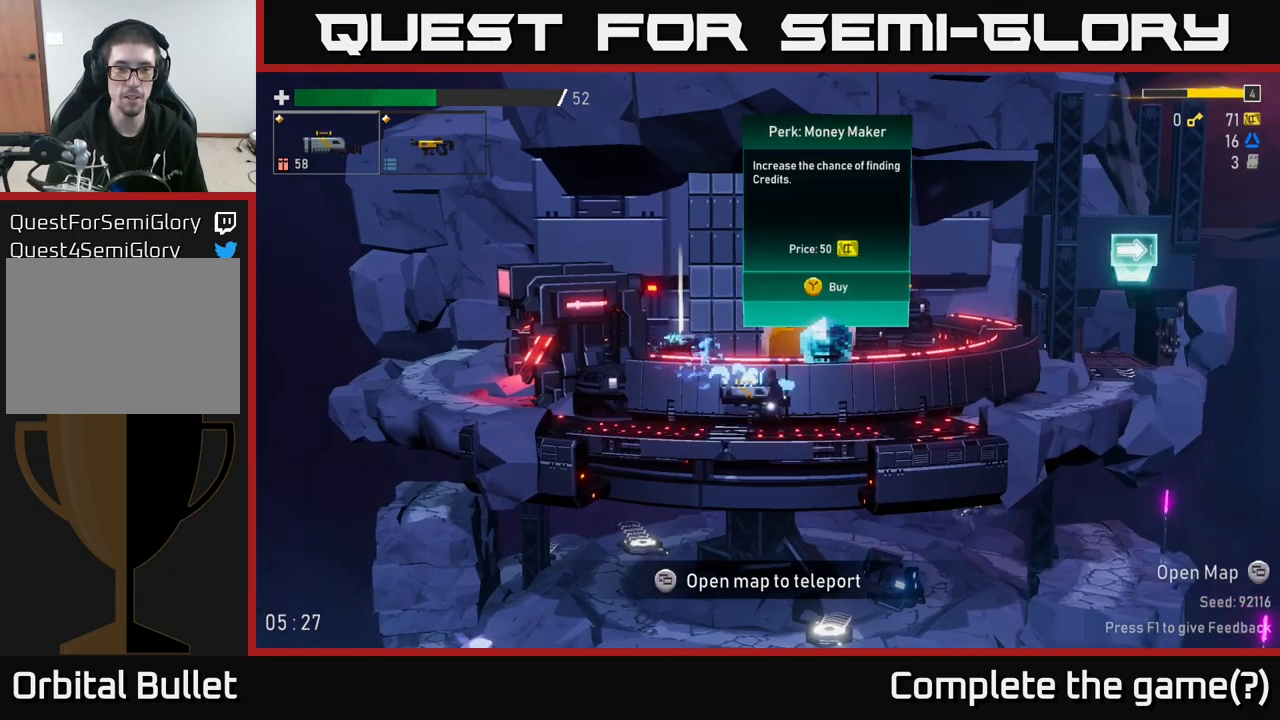
{"buttons": [], "left_stick": "center", "right_stick": "center", "events": [[167, "left_stick", "center"]]}
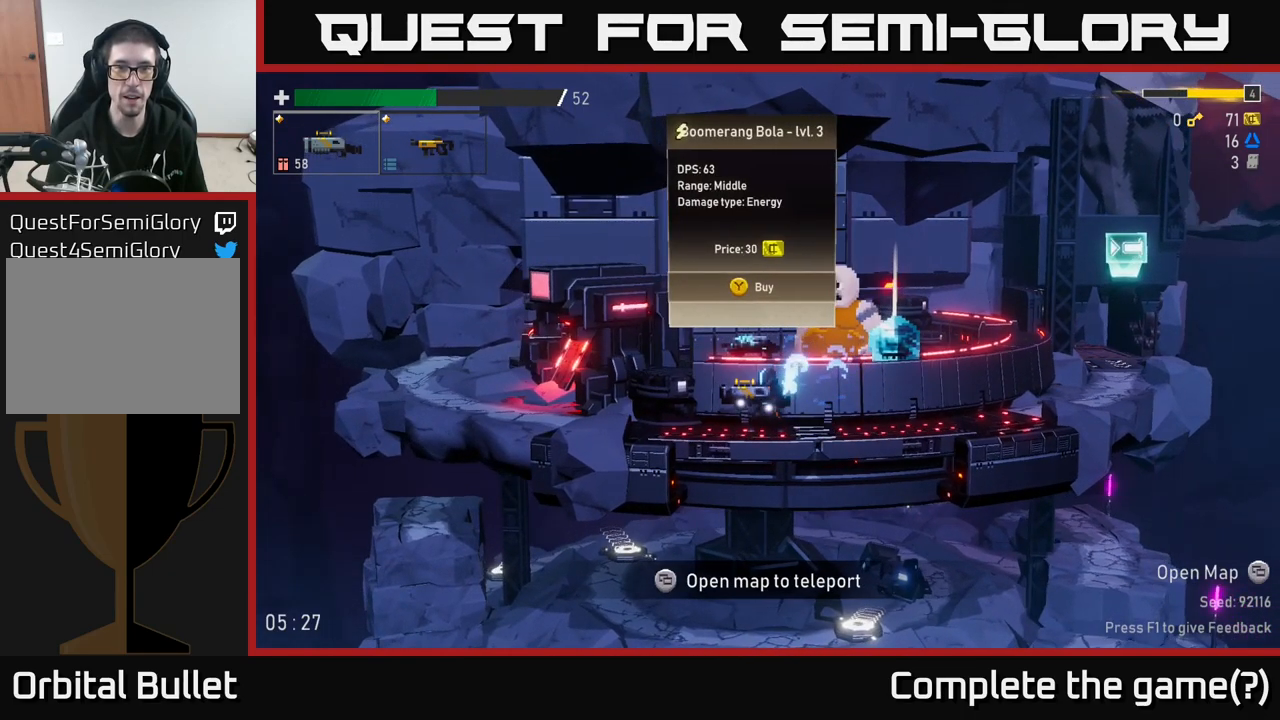
{"buttons": [], "left_stick": "center", "right_stick": "center", "events": []}
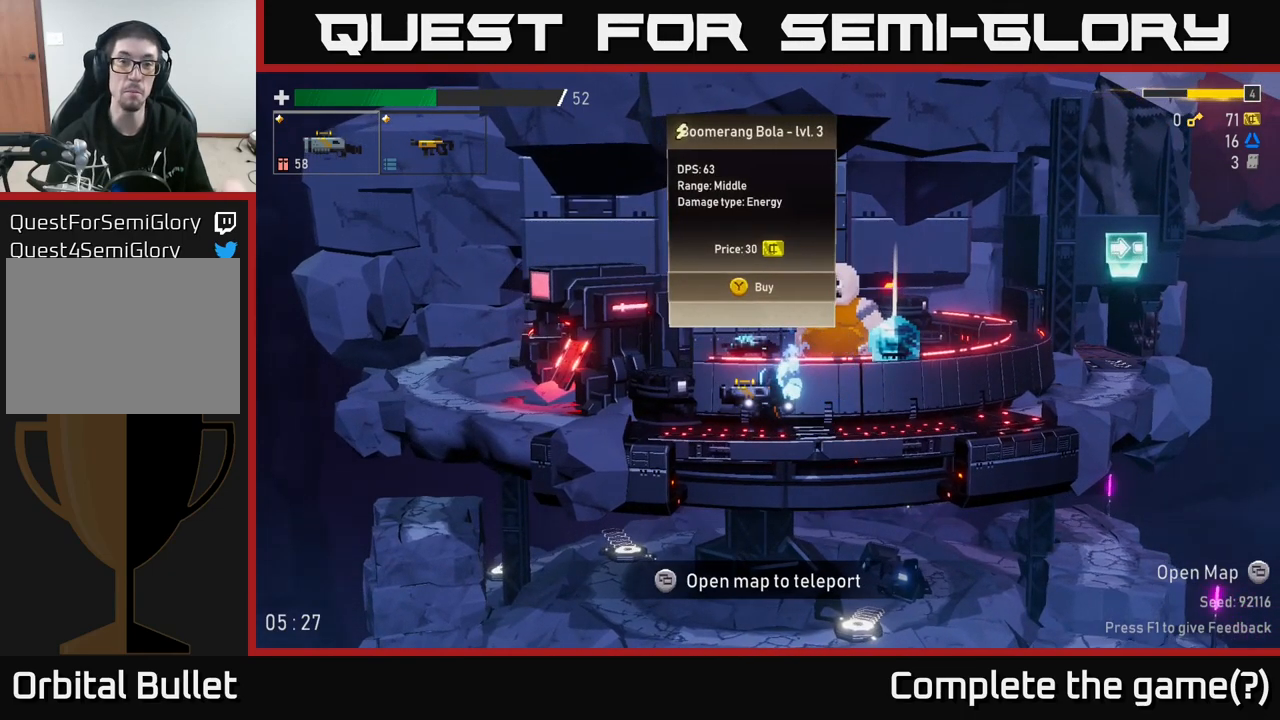
{"buttons": [], "left_stick": "center", "right_stick": "center", "events": []}
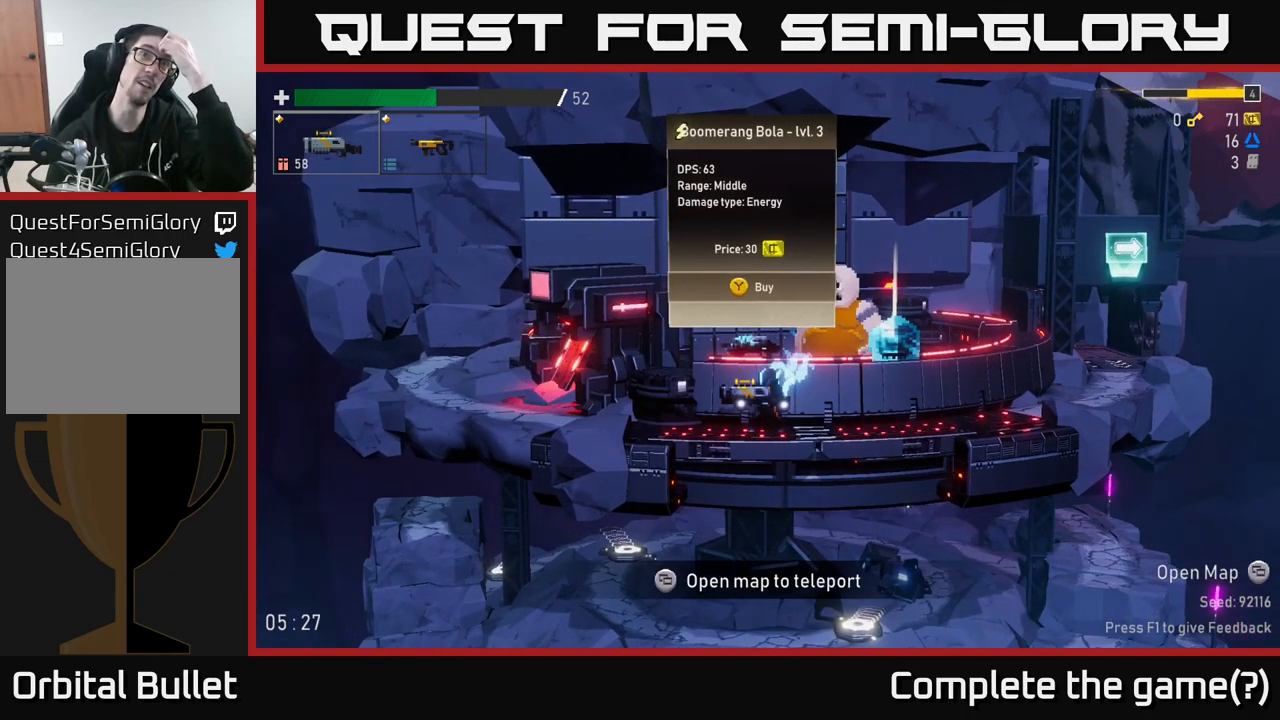
{"buttons": [], "left_stick": "center", "right_stick": "center", "events": []}
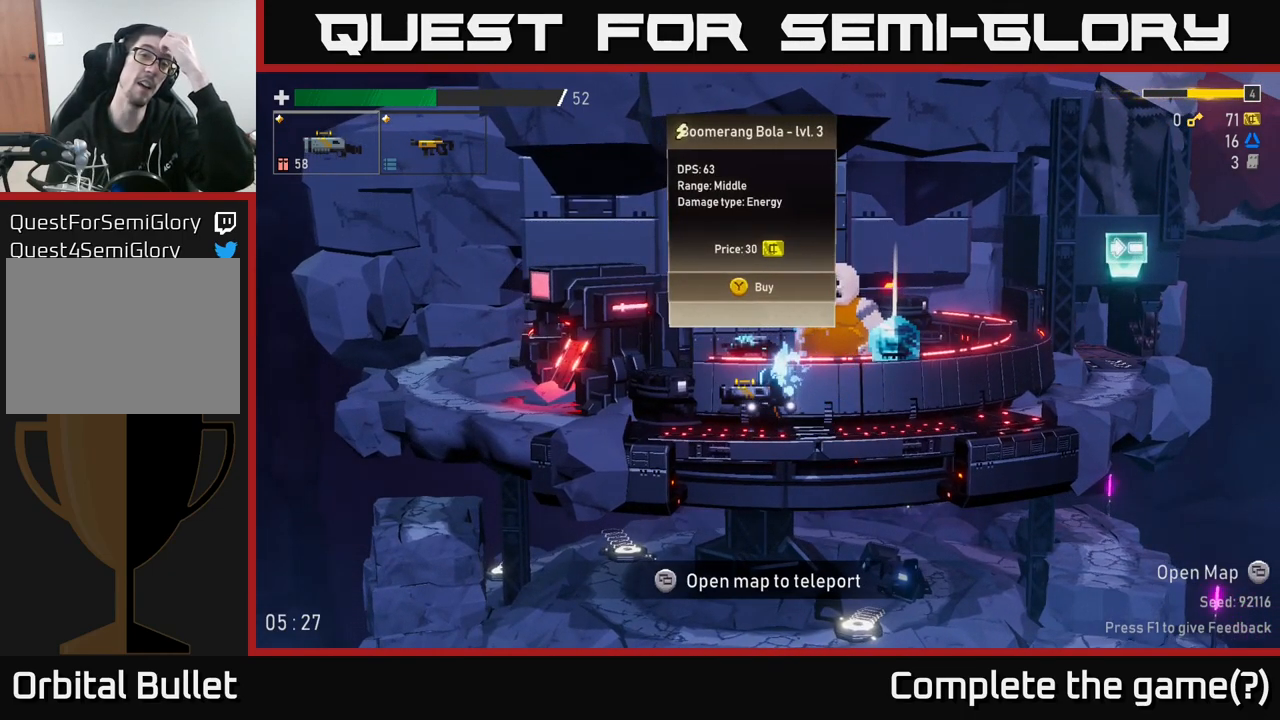
{"buttons": [], "left_stick": "center", "right_stick": "center", "events": []}
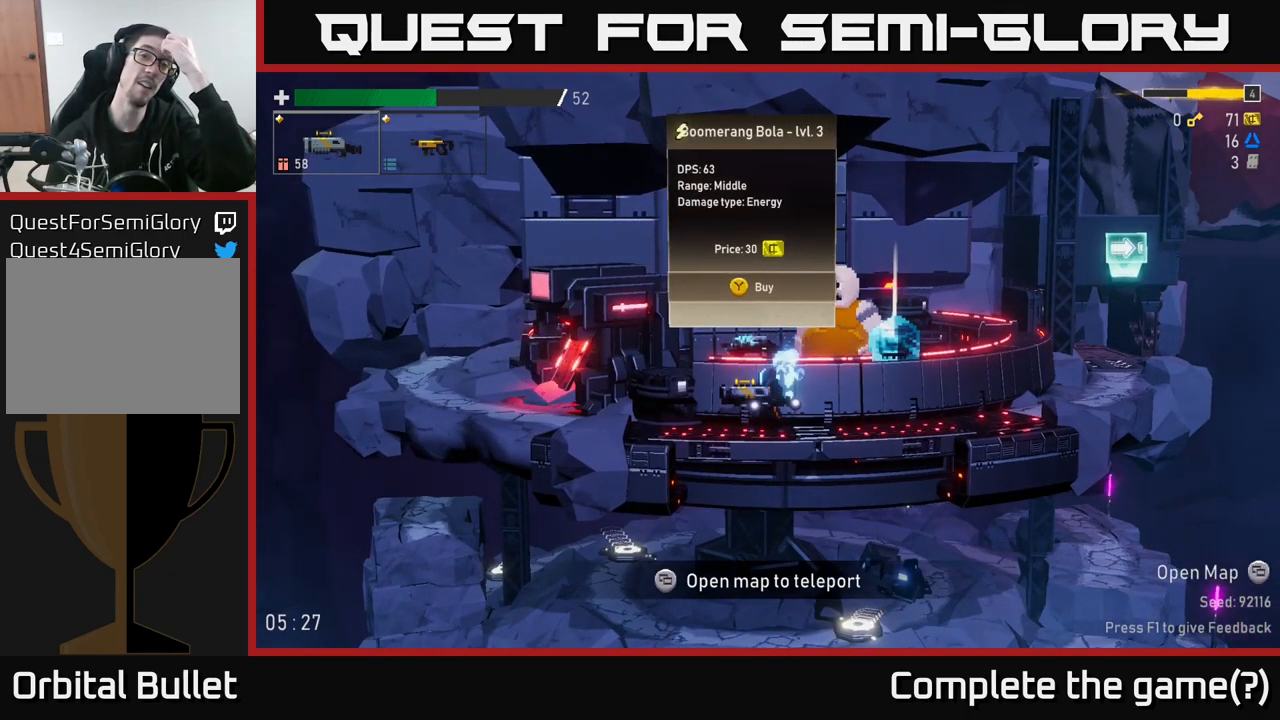
{"buttons": [], "left_stick": "center", "right_stick": "center", "events": []}
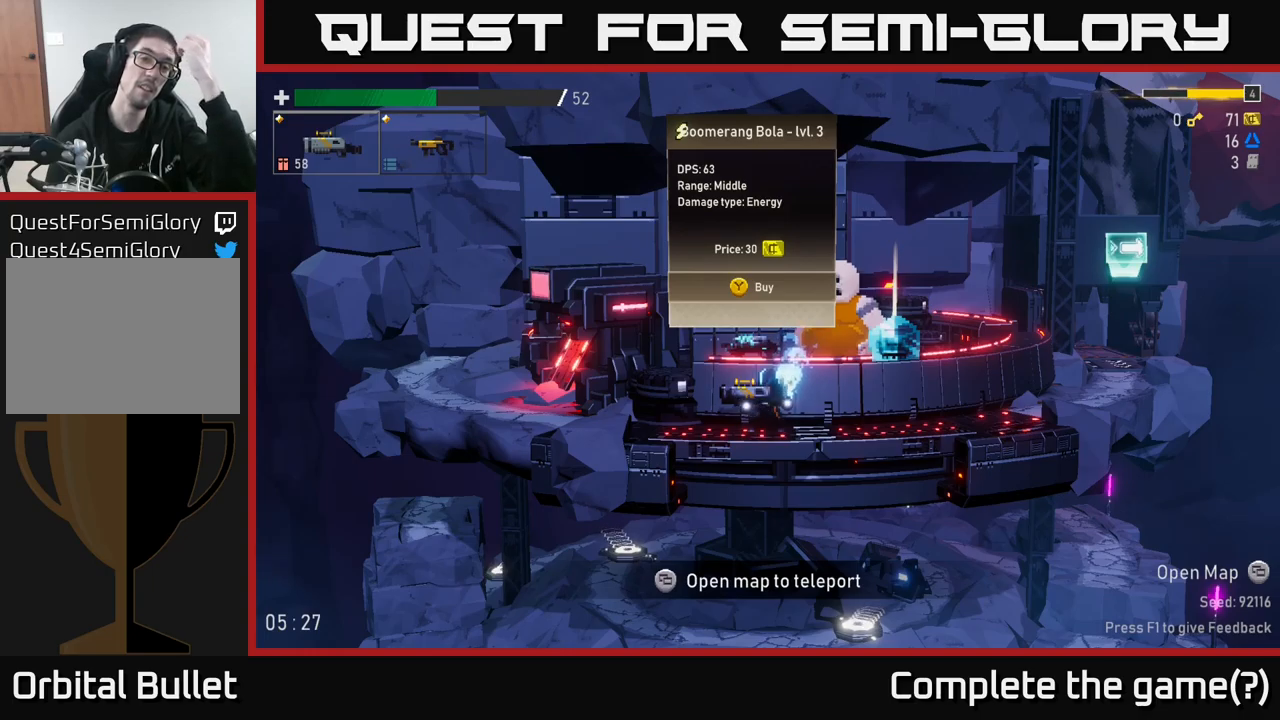
{"buttons": [], "left_stick": "center", "right_stick": "center", "events": []}
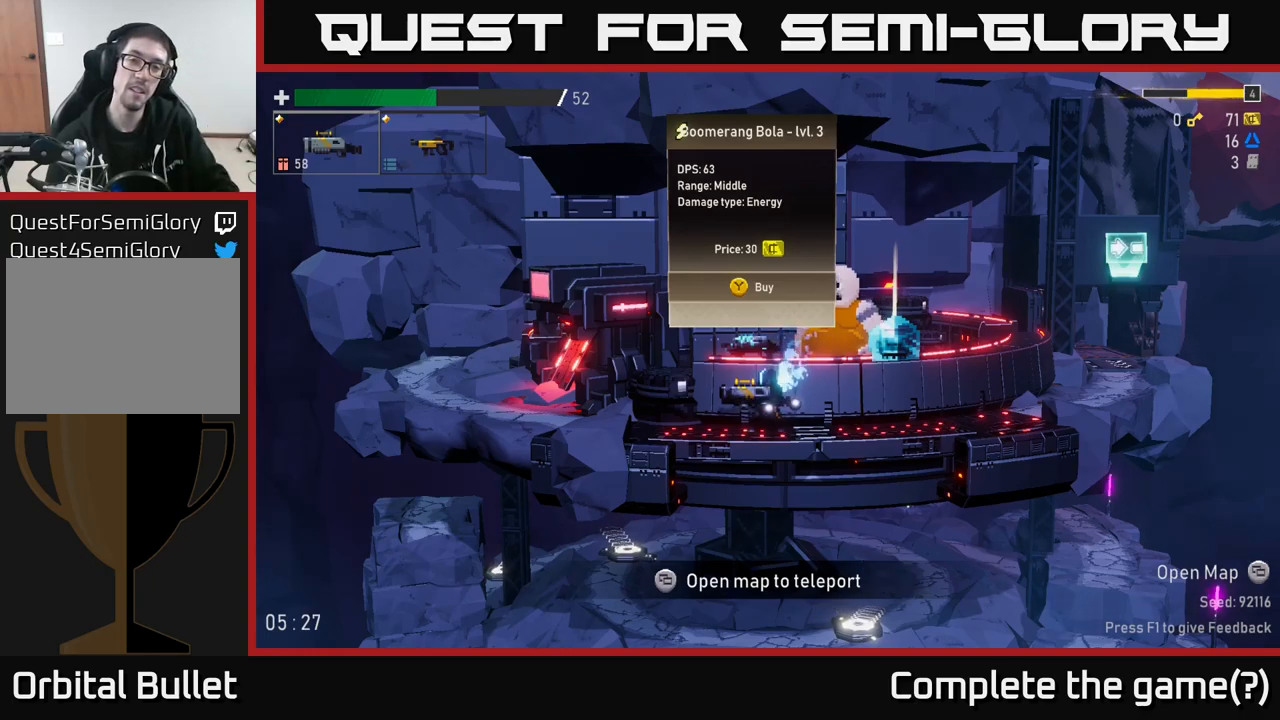
{"buttons": [], "left_stick": "center", "right_stick": "center", "events": []}
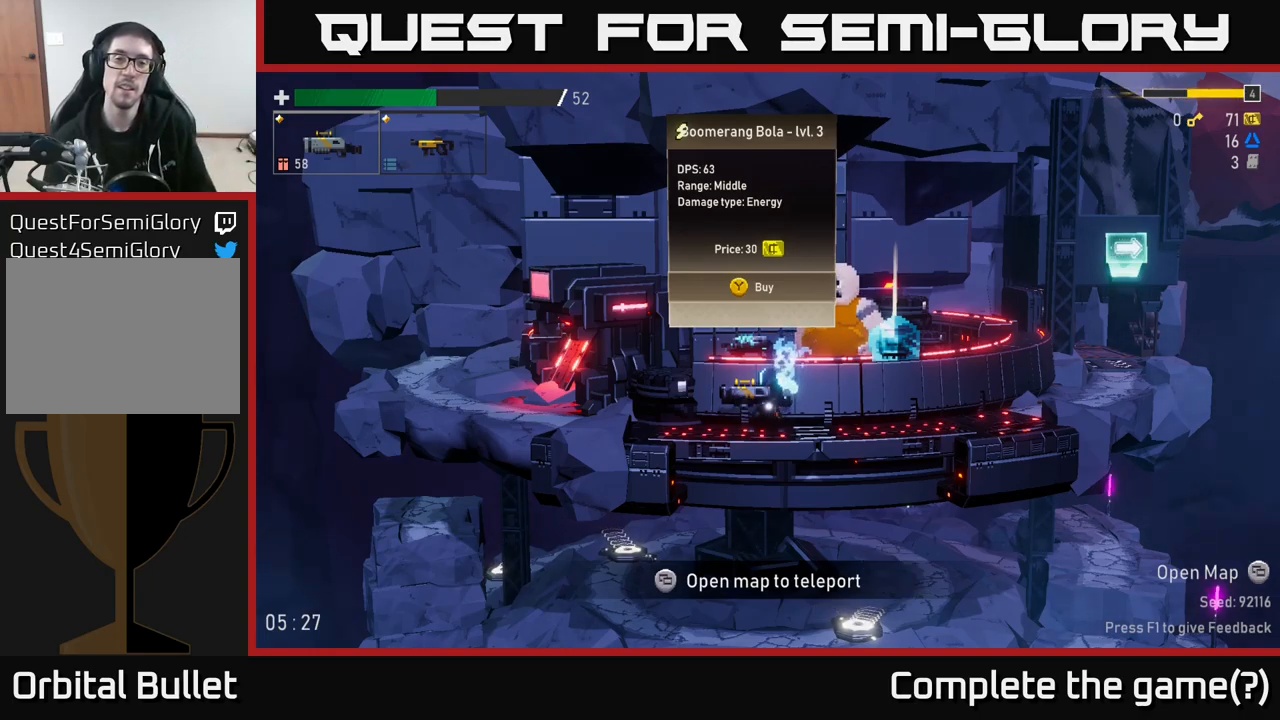
{"buttons": [], "left_stick": "center", "right_stick": "center", "events": []}
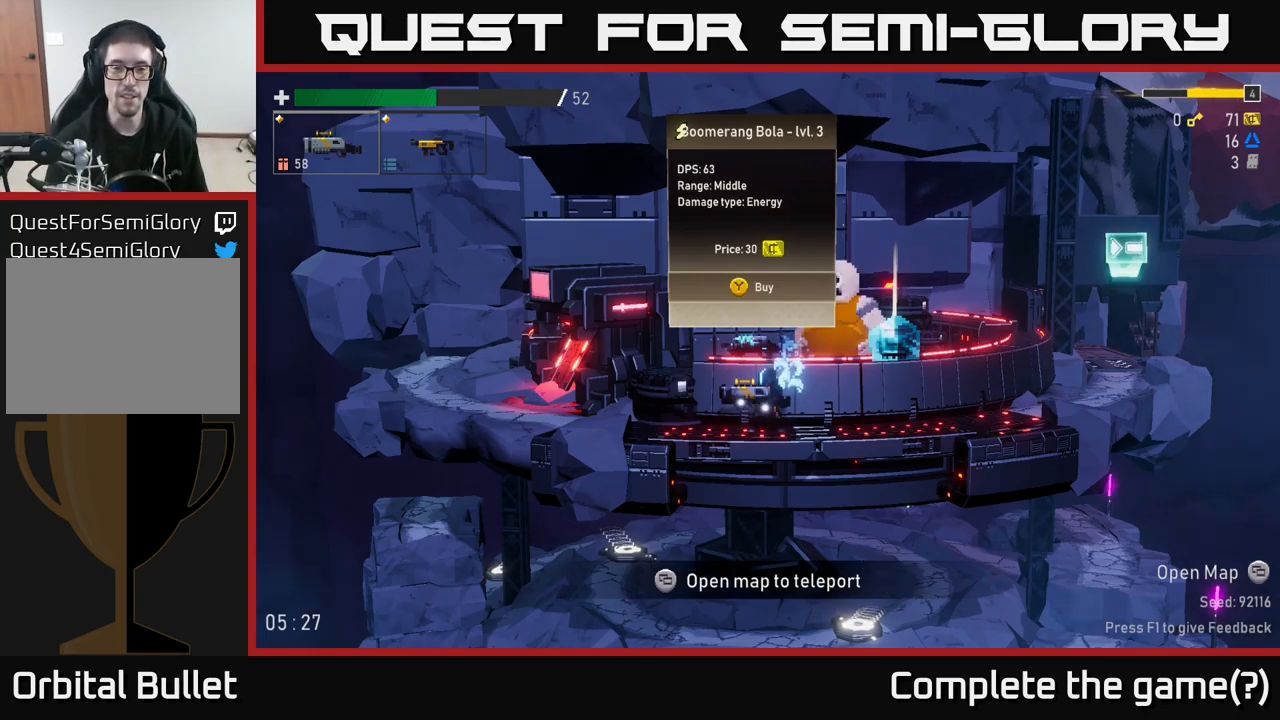
{"buttons": [], "left_stick": "center", "right_stick": "center", "events": []}
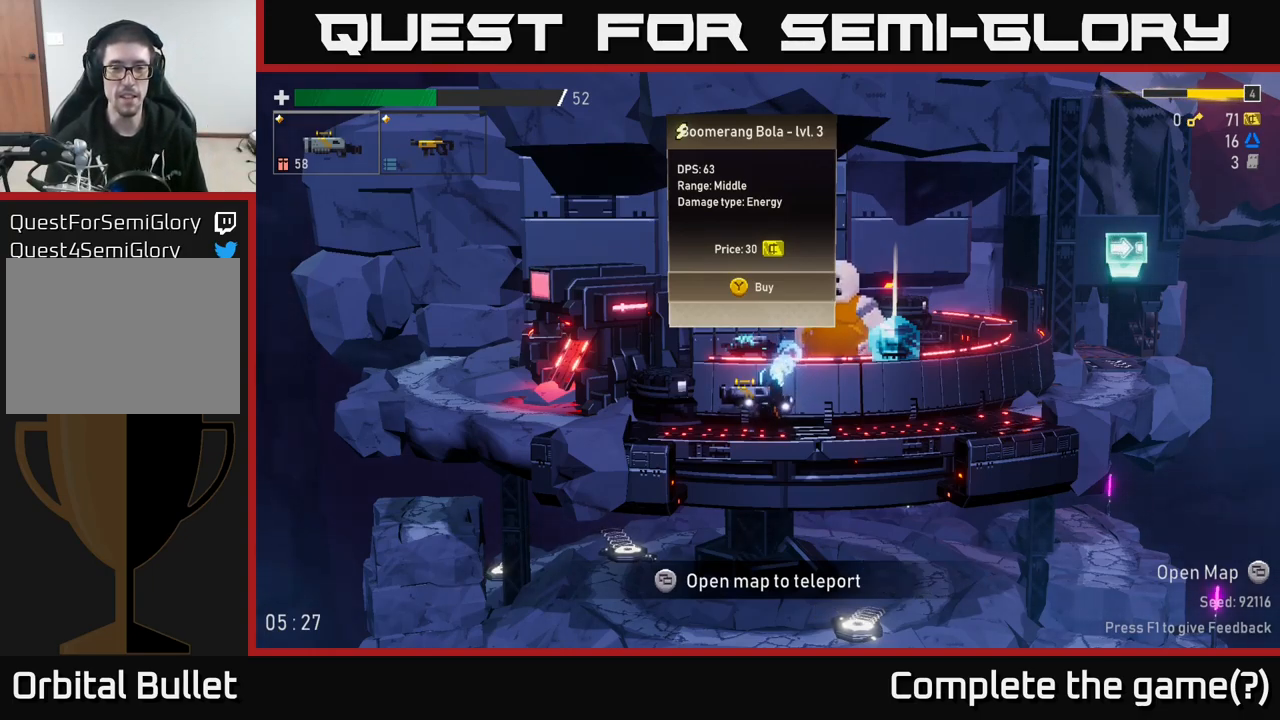
{"buttons": [], "left_stick": "right", "right_stick": "center", "events": [[217, "left_stick", "right"]]}
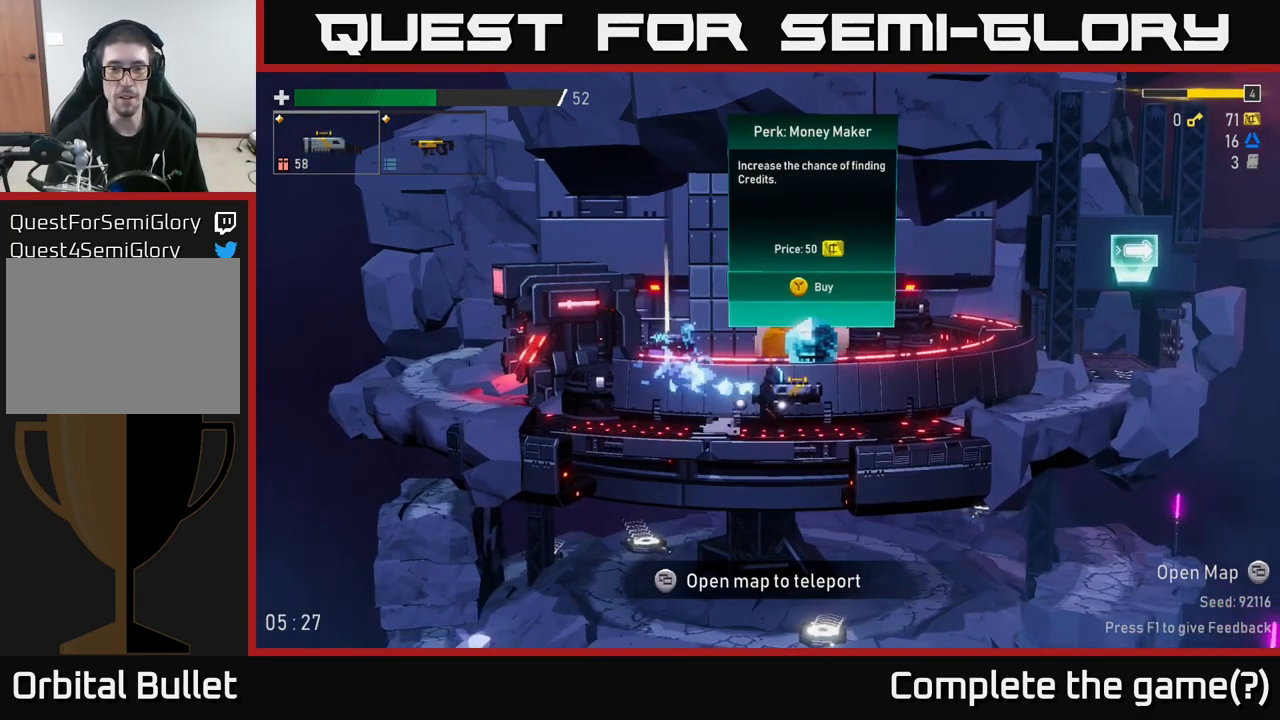
{"buttons": [], "left_stick": "right", "right_stick": "center", "events": [[84, "left_stick", "center"], [300, "left_stick", "right"]]}
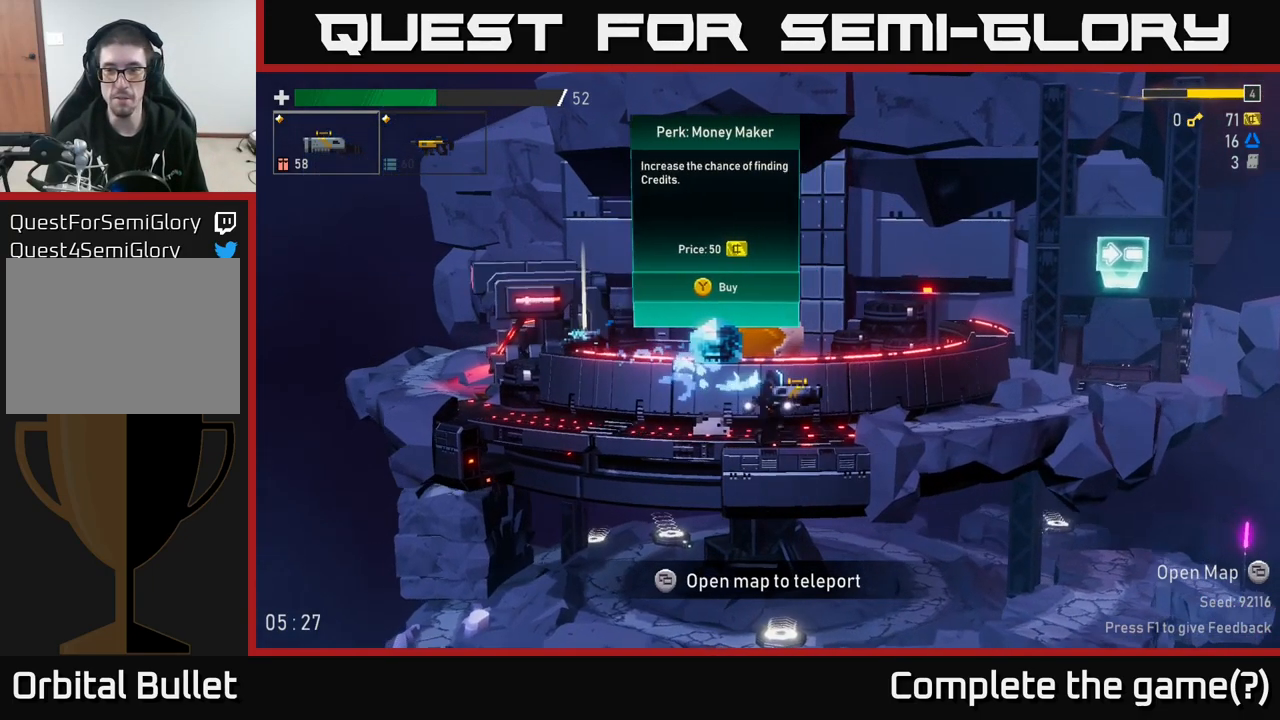
{"buttons": [], "left_stick": "left", "right_stick": "center", "events": [[234, "left_stick", "left"]]}
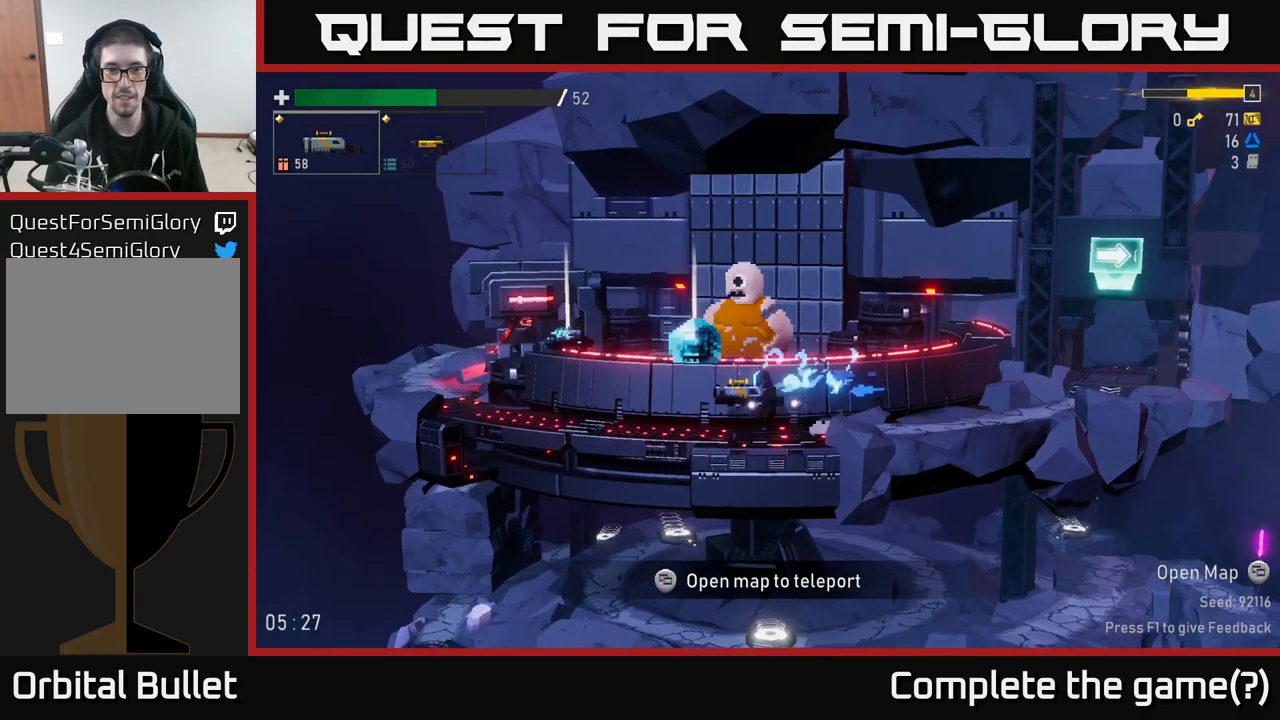
{"buttons": [], "left_stick": "center", "right_stick": "center", "events": [[200, "left_stick", "center"]]}
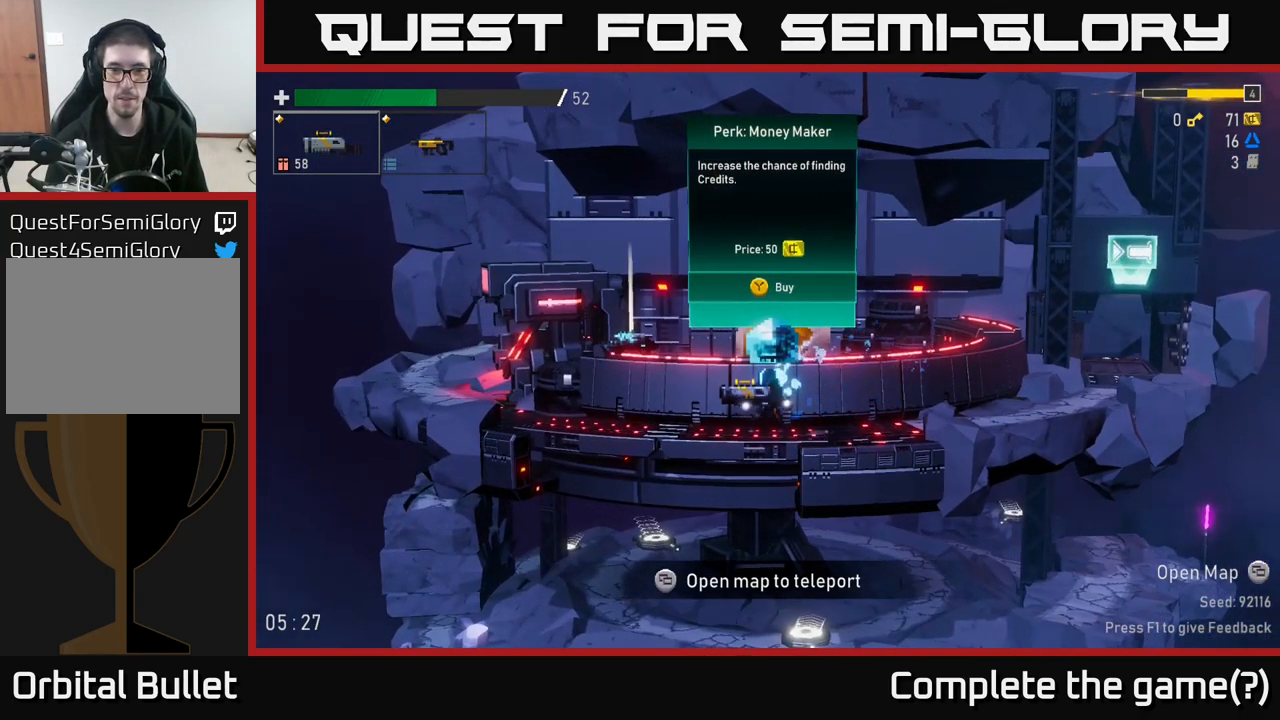
{"buttons": [], "left_stick": "center", "right_stick": "center", "events": [[50, "left_stick", "right"], [134, "left_stick", "center"]]}
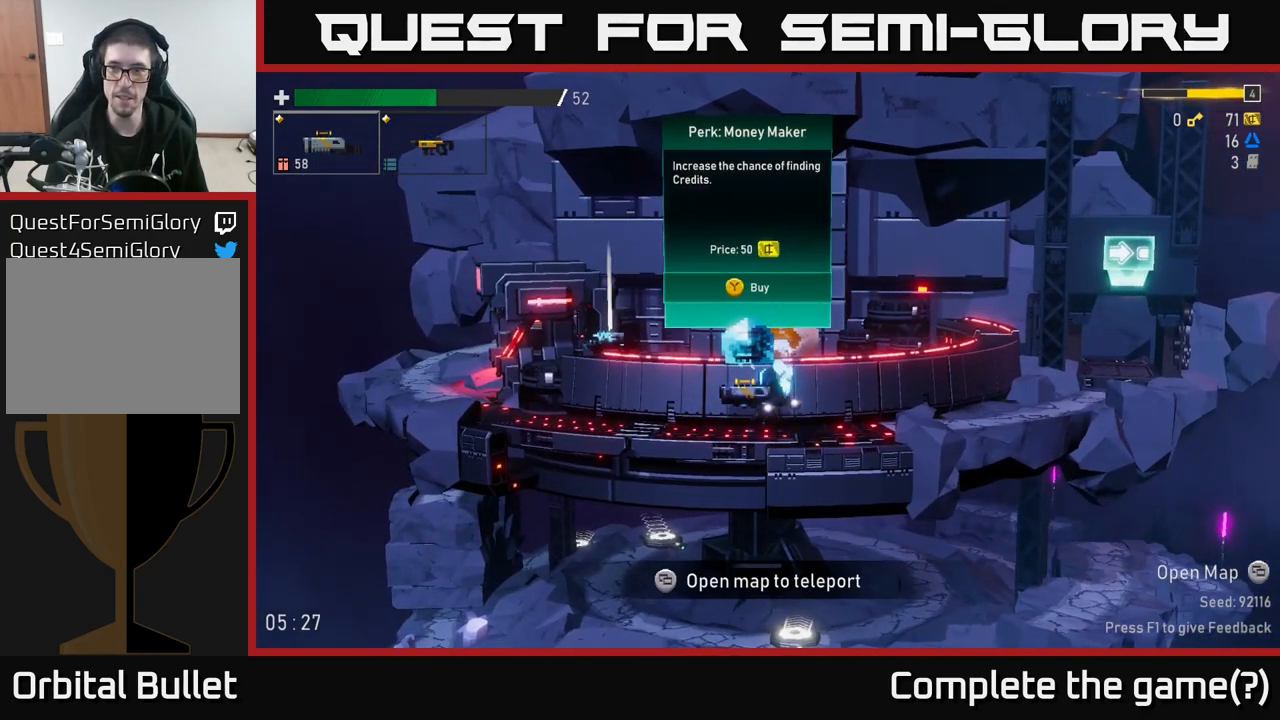
{"buttons": [], "left_stick": "center", "right_stick": "center", "events": [[184, "Y", "down"], [234, "Y", "up"]]}
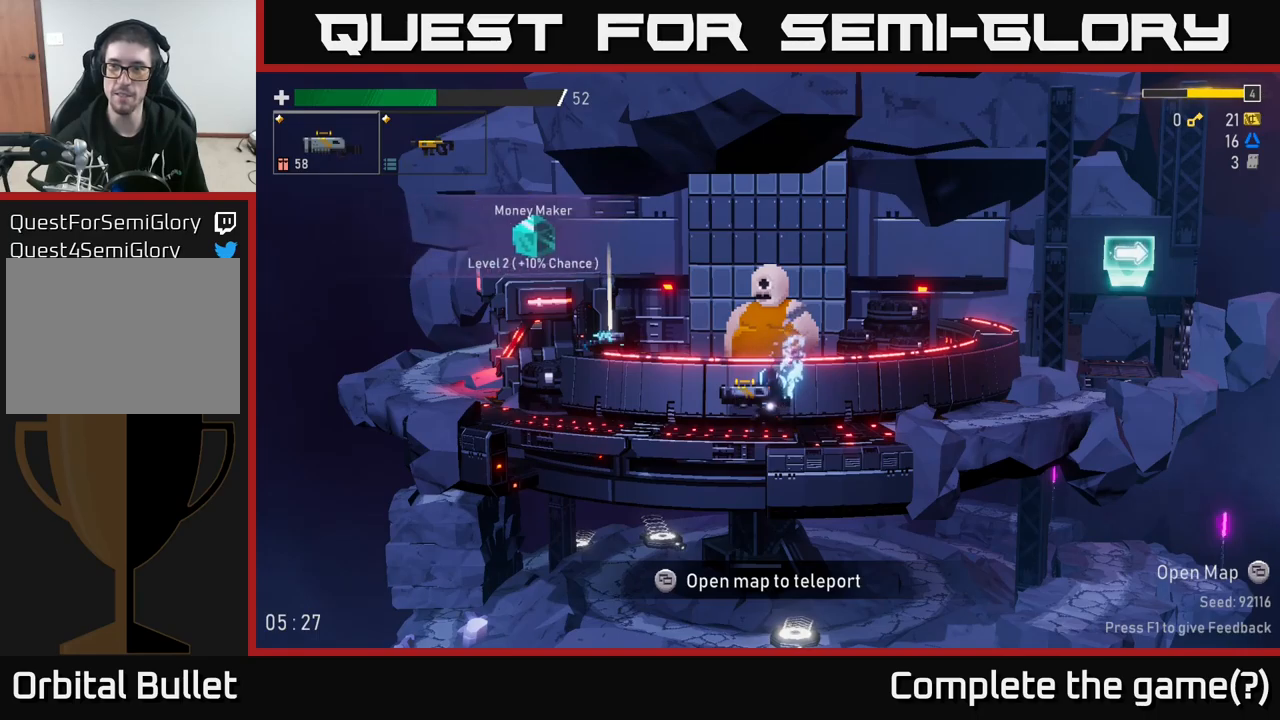
{"buttons": [], "left_stick": "left", "right_stick": "center", "events": [[283, "left_stick", "left"]]}
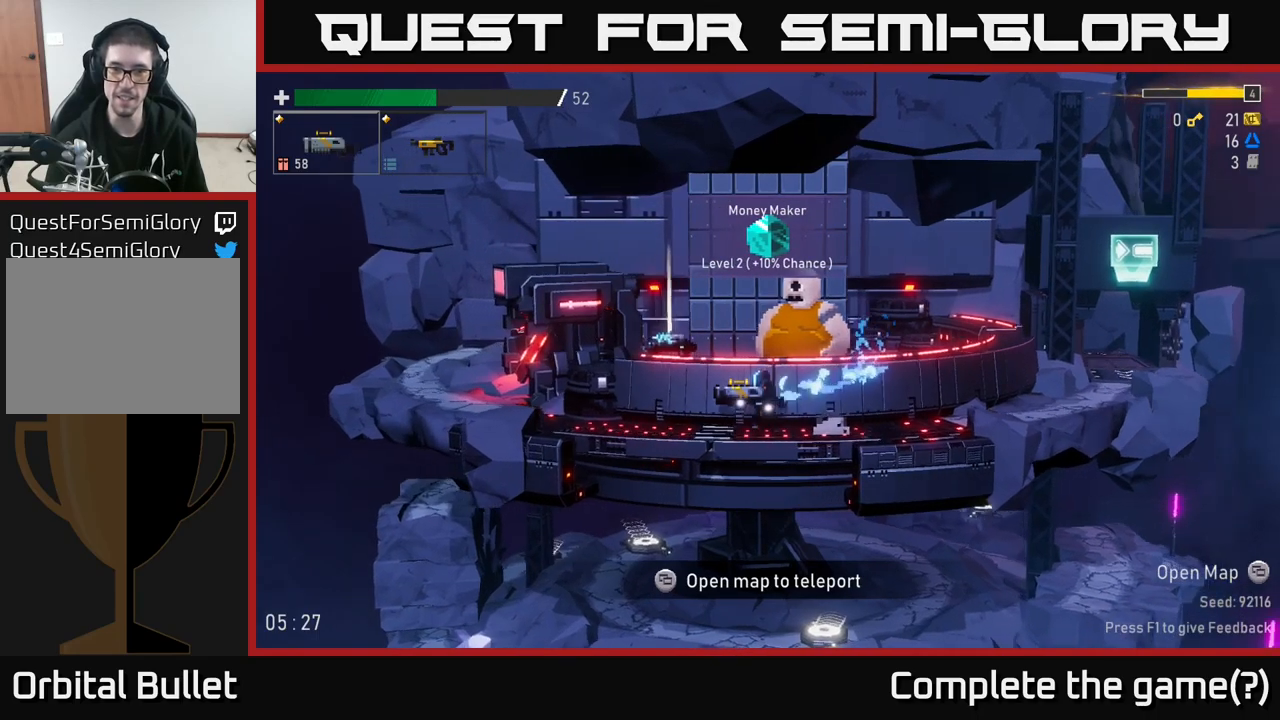
{"buttons": [], "left_stick": "center", "right_stick": "center", "events": [[133, "left_stick", "center"]]}
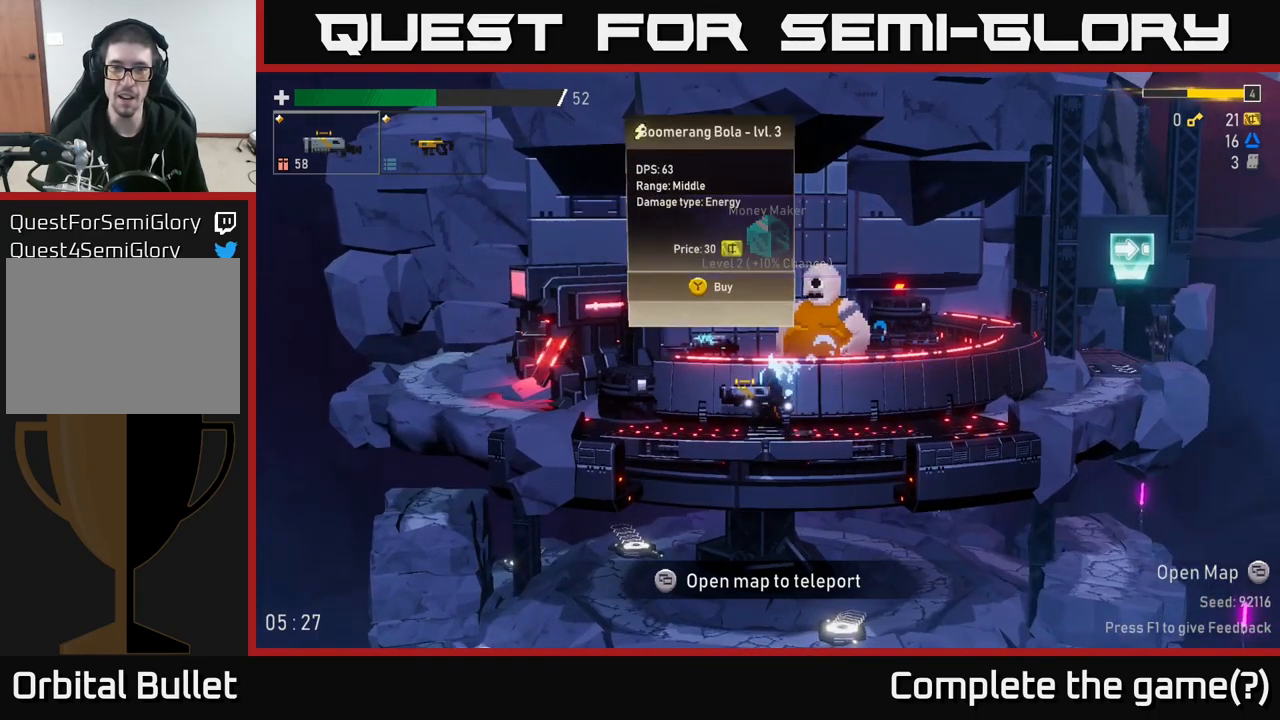
{"buttons": [], "left_stick": "right", "right_stick": "center", "events": [[200, "left_stick", "right"]]}
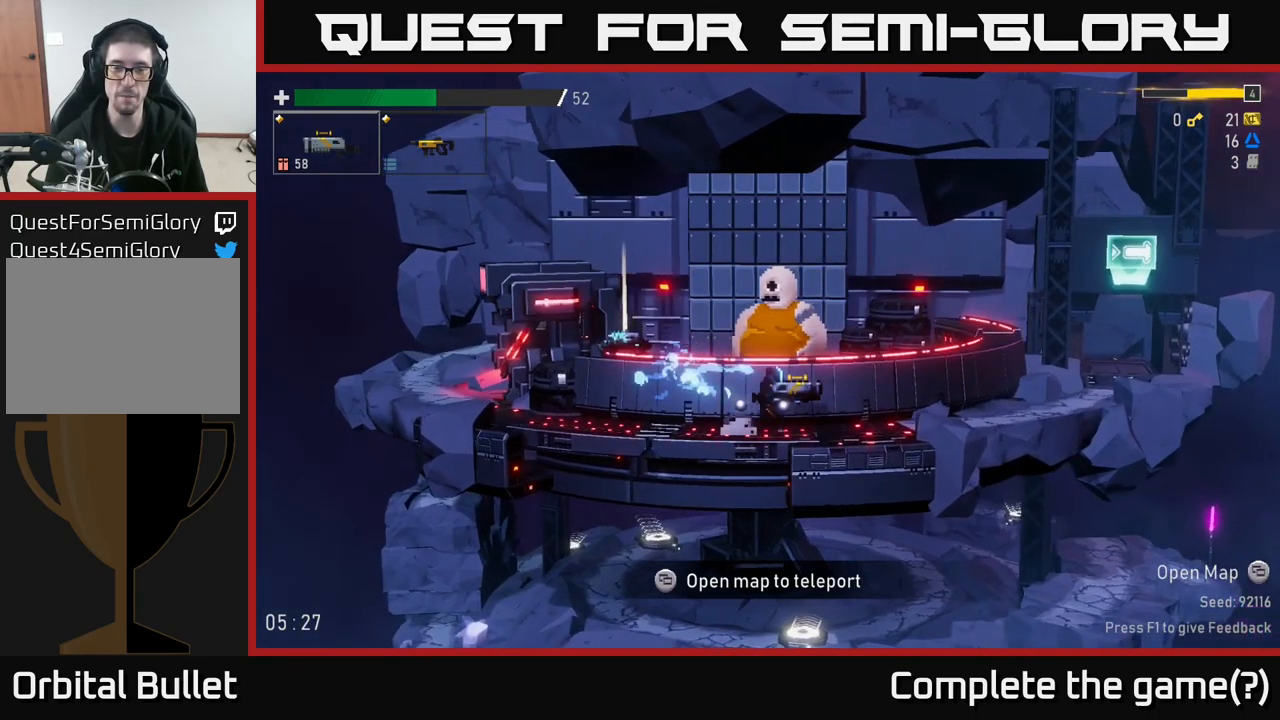
{"buttons": [], "left_stick": "center", "right_stick": "center", "events": [[233, "left_stick", "left"], [433, "left_stick", "center"]]}
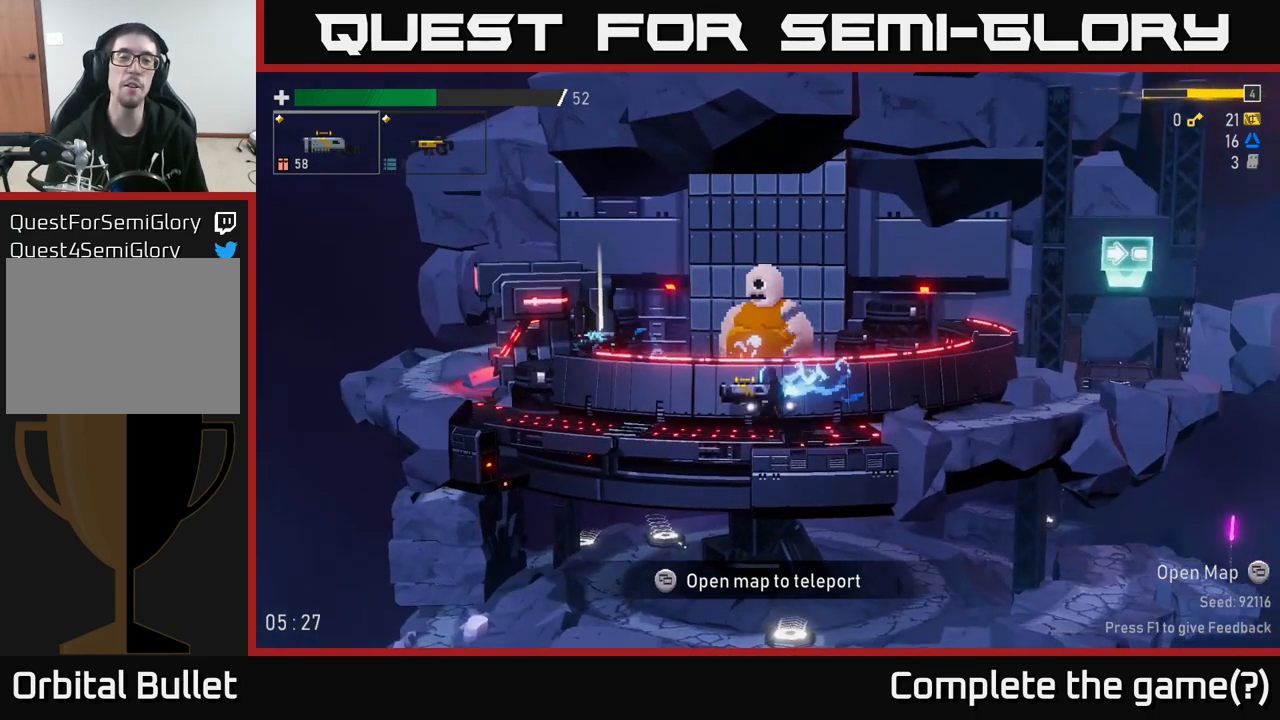
{"buttons": [], "left_stick": "center", "right_stick": "center", "events": []}
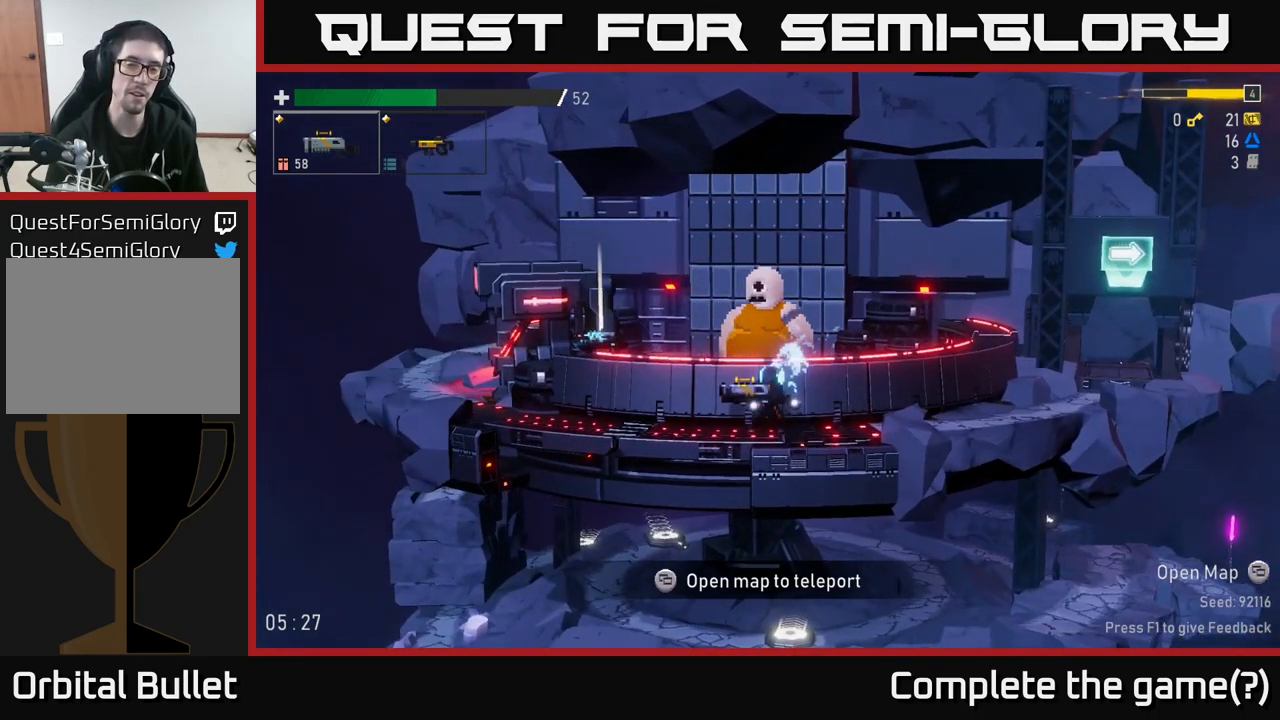
{"buttons": [], "left_stick": "left", "right_stick": "center", "events": [[300, "left_stick", "up"], [433, "left_stick", "left"]]}
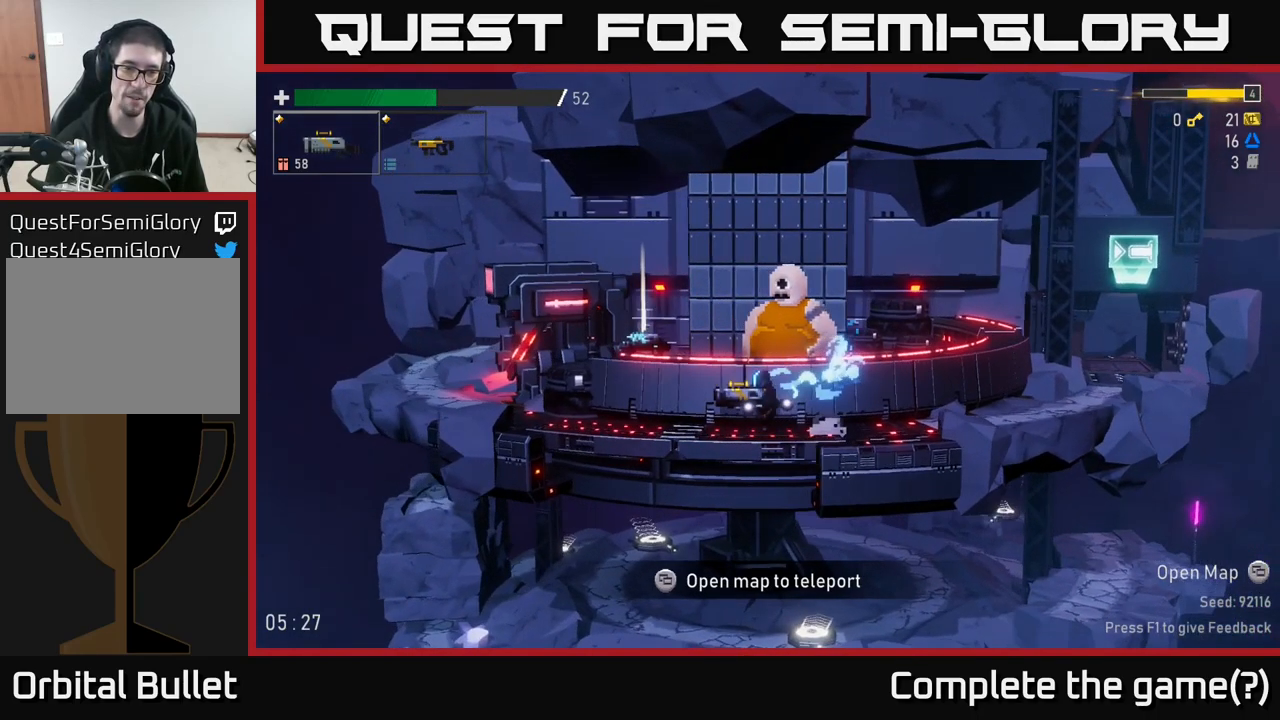
{"buttons": [], "left_stick": "left", "right_stick": "center", "events": []}
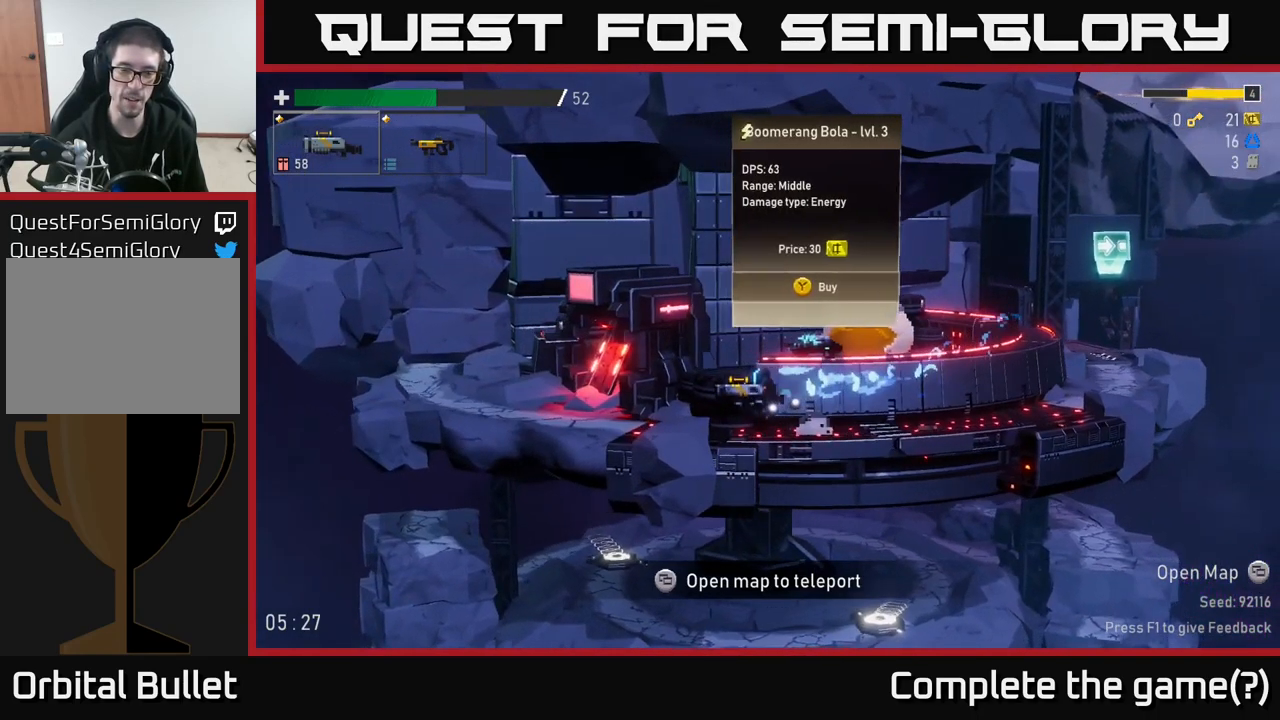
{"buttons": [], "left_stick": "left", "right_stick": "center", "events": []}
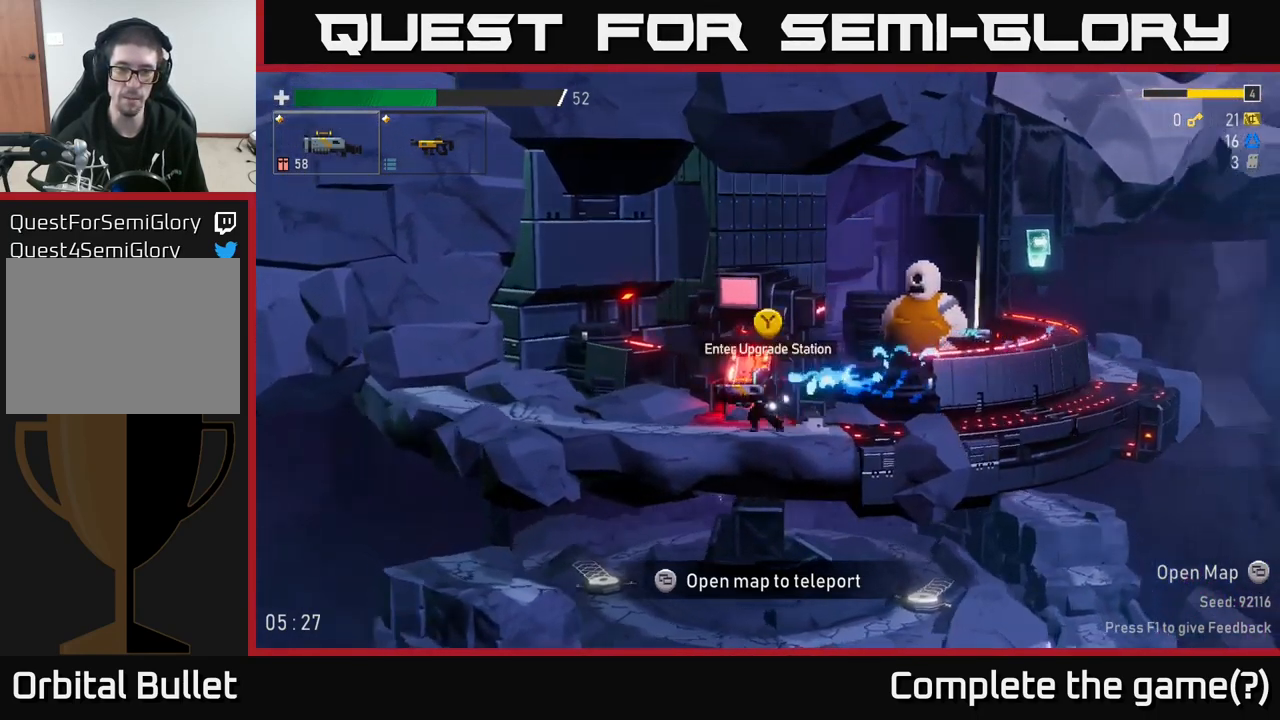
{"buttons": [], "left_stick": "left", "right_stick": "center", "events": [[33, "left_stick", "center"], [233, "left_stick", "left"]]}
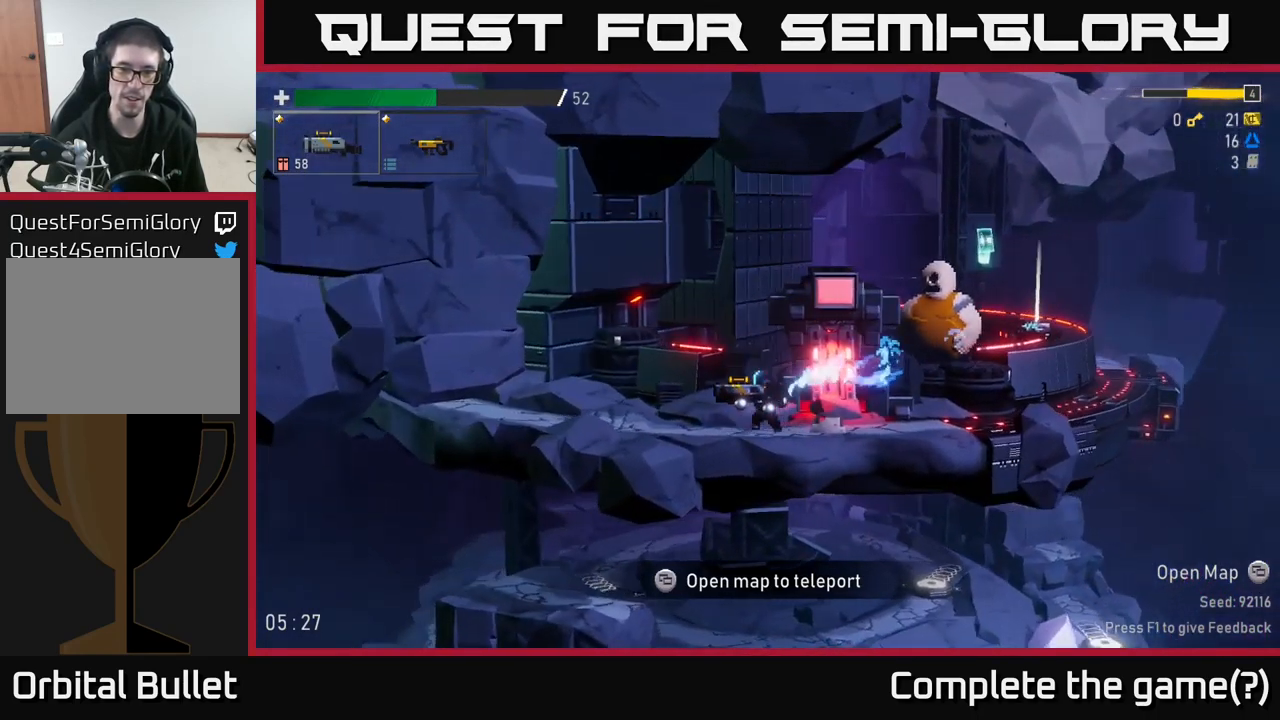
{"buttons": [], "left_stick": "left", "right_stick": "center", "events": []}